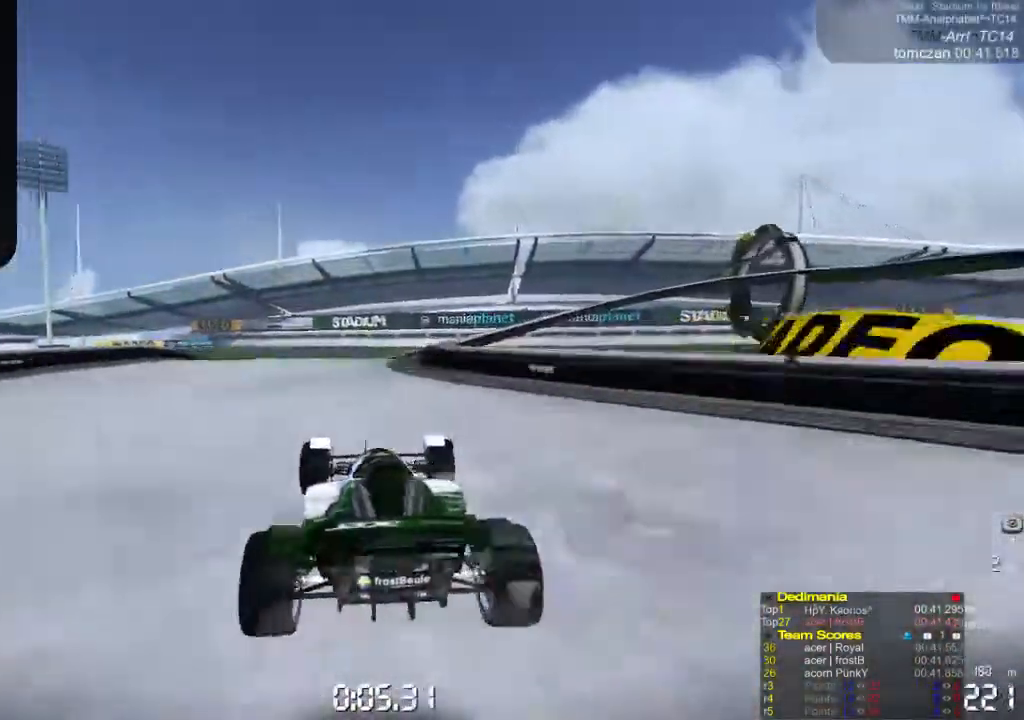
Gameplay with a controller (Xbox layout); each line is a JSON object with the inputs held at the frame after it. "events" lists button and stick changes between this image and that frame as [ms after this image, input, new state], when the widget could be followed in between. Not read: L1 L2 L3 R1 R2 R3 right_stick.
{"buttons": ["A"], "left_stick": "center", "events": [[400, "left_stick", "center"]]}
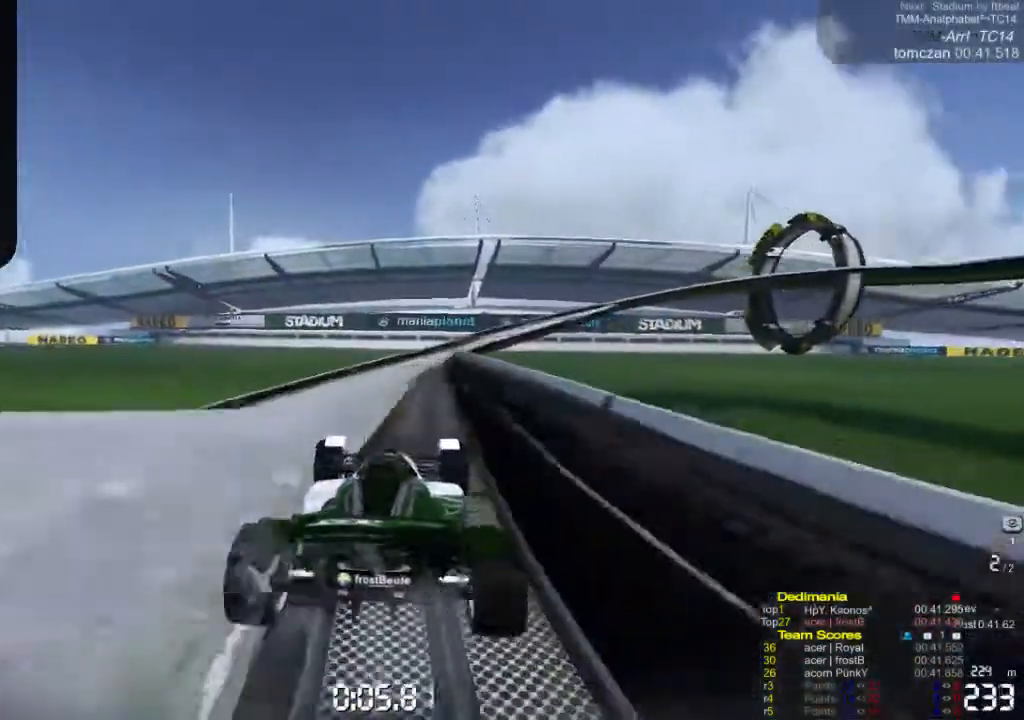
{"buttons": ["A"], "left_stick": "right", "events": [[367, "left_stick", "right"]]}
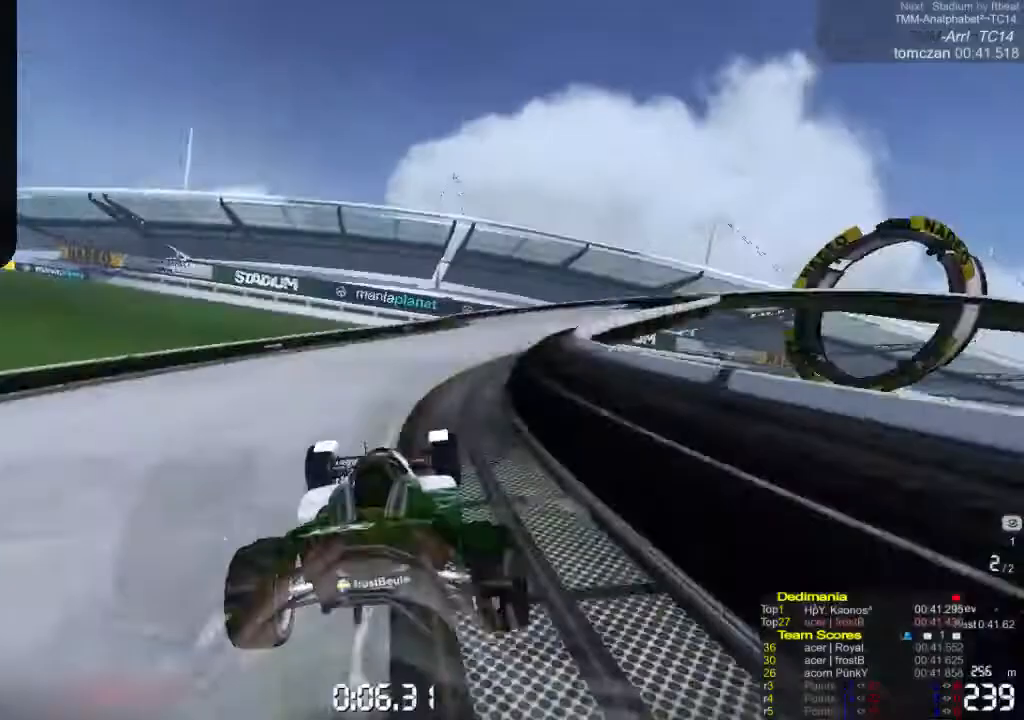
{"buttons": ["A"], "left_stick": "right", "events": []}
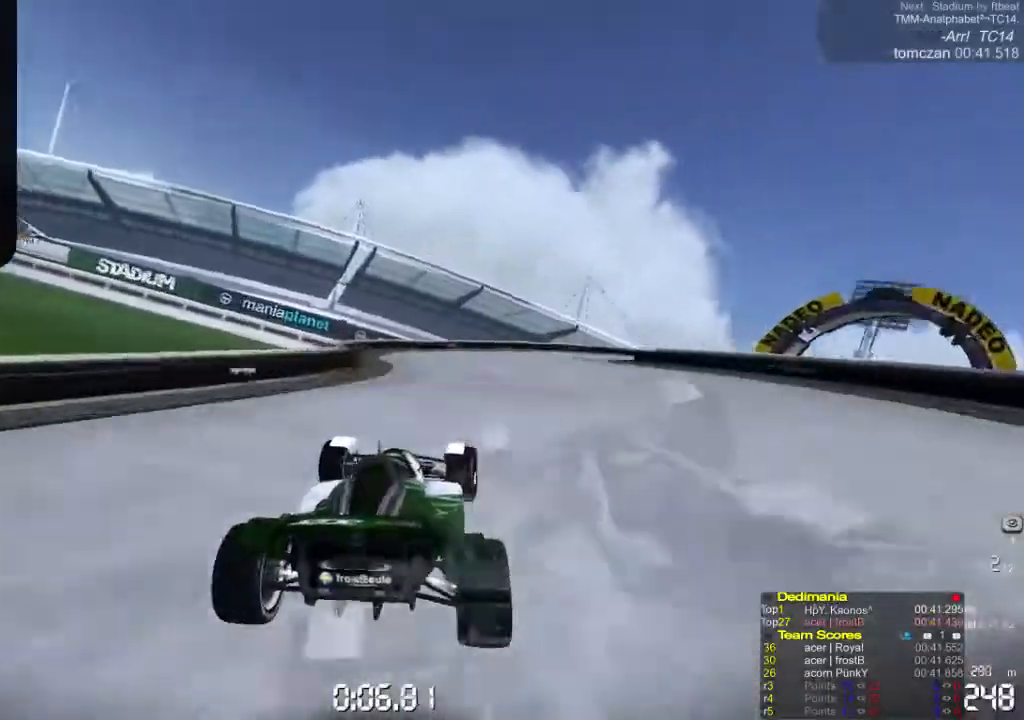
{"buttons": ["A"], "left_stick": "right", "events": []}
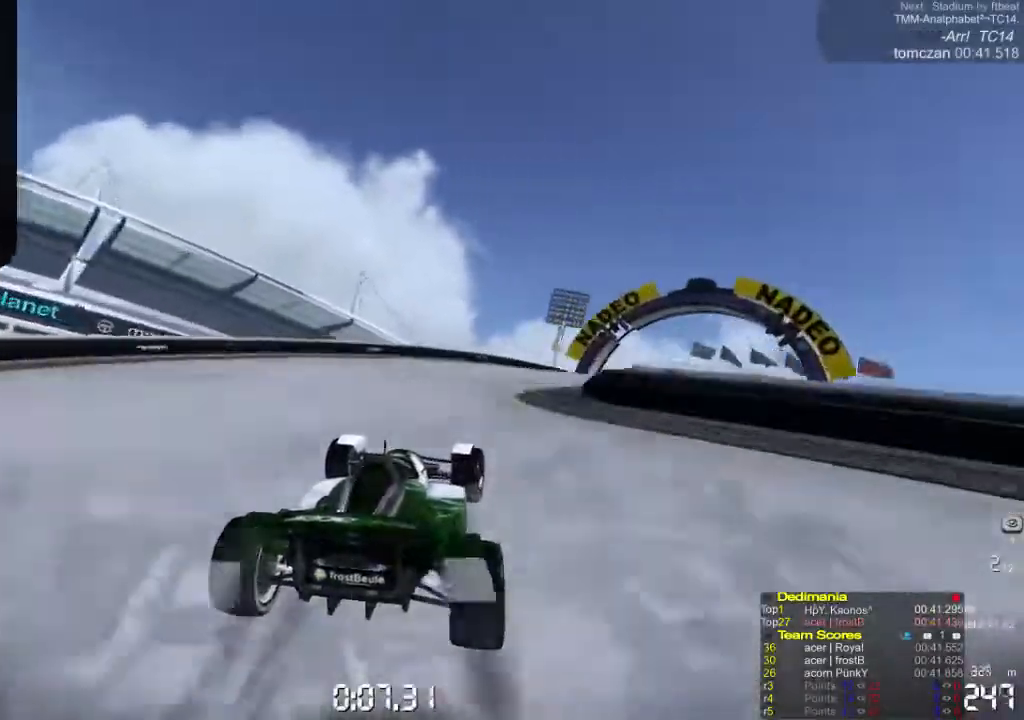
{"buttons": ["A"], "left_stick": "right", "events": []}
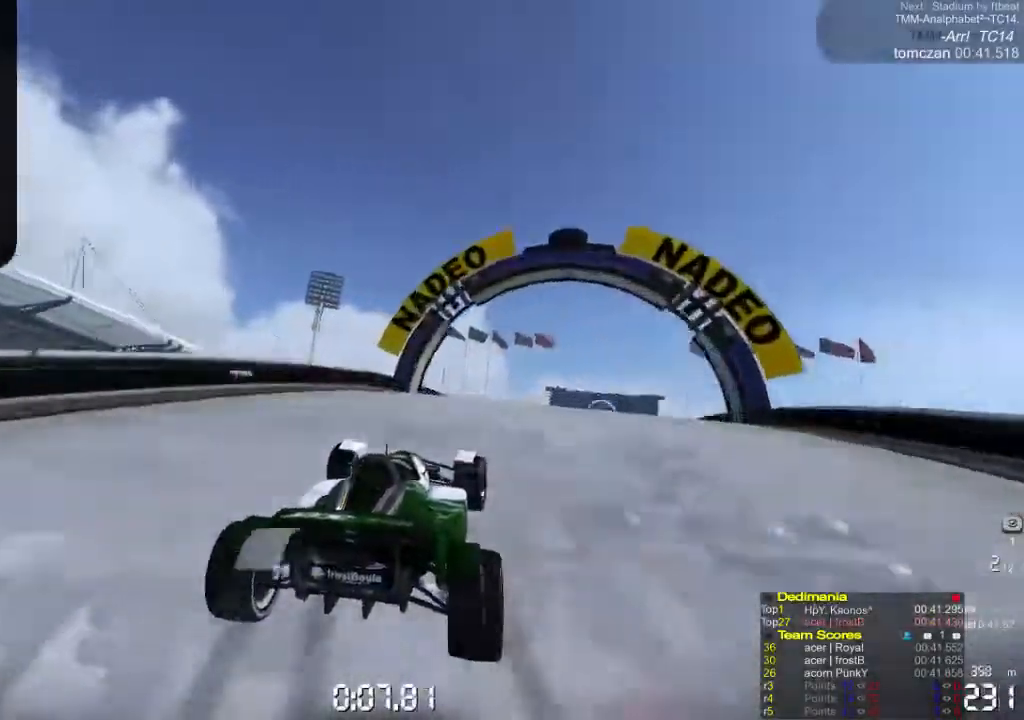
{"buttons": ["A"], "left_stick": "right", "events": []}
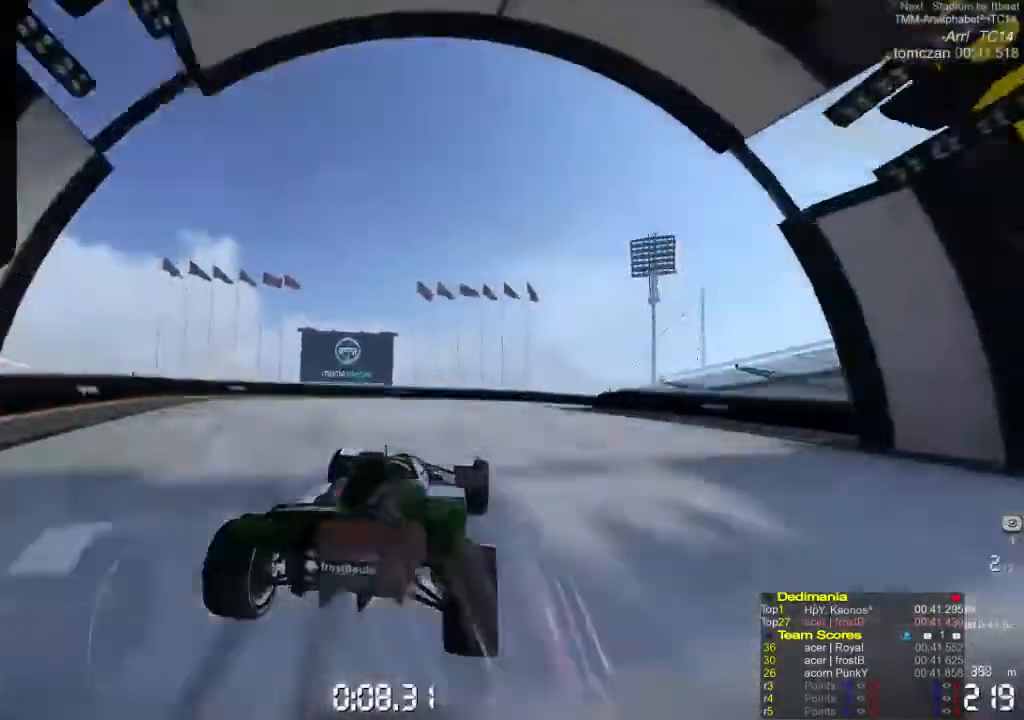
{"buttons": ["A"], "left_stick": "right", "events": []}
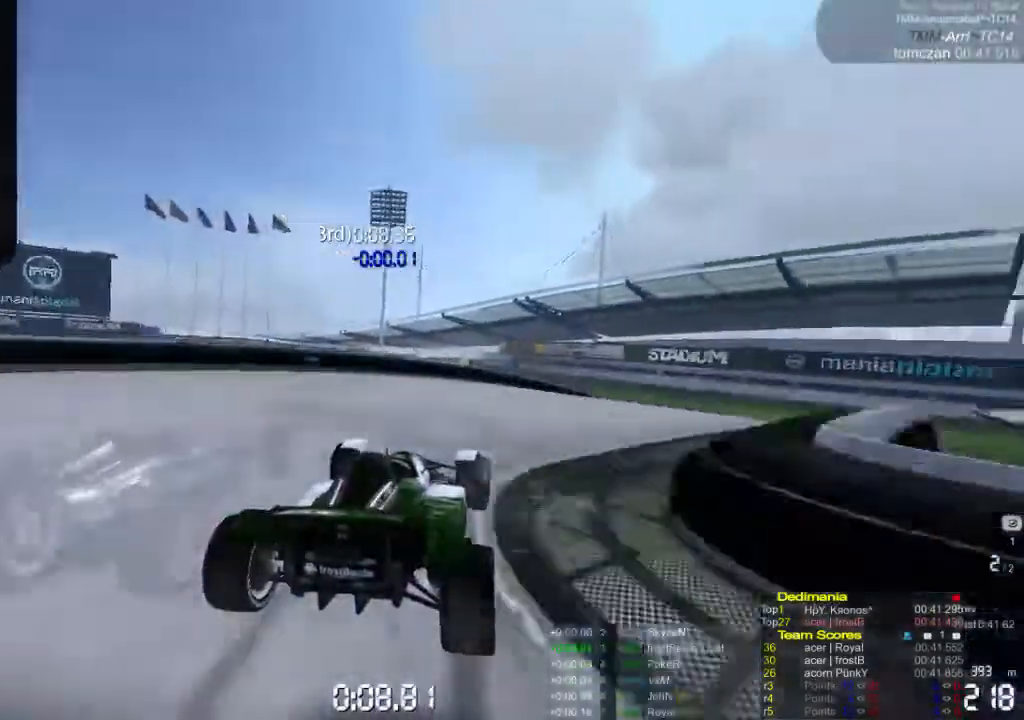
{"buttons": ["A"], "left_stick": "right", "events": []}
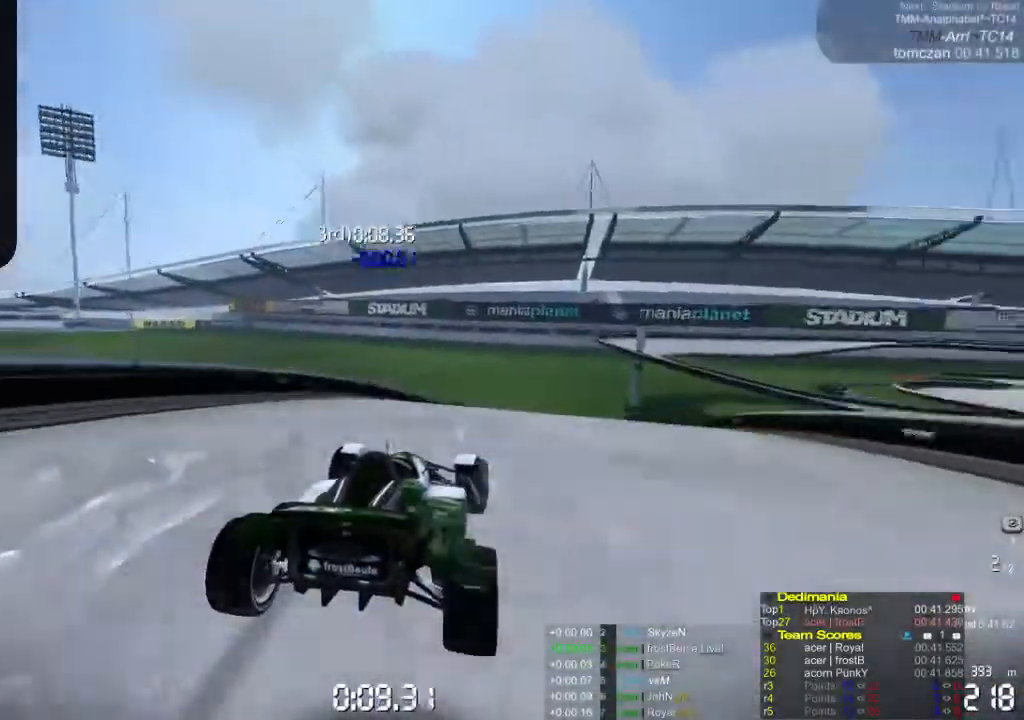
{"buttons": ["A"], "left_stick": "right", "events": []}
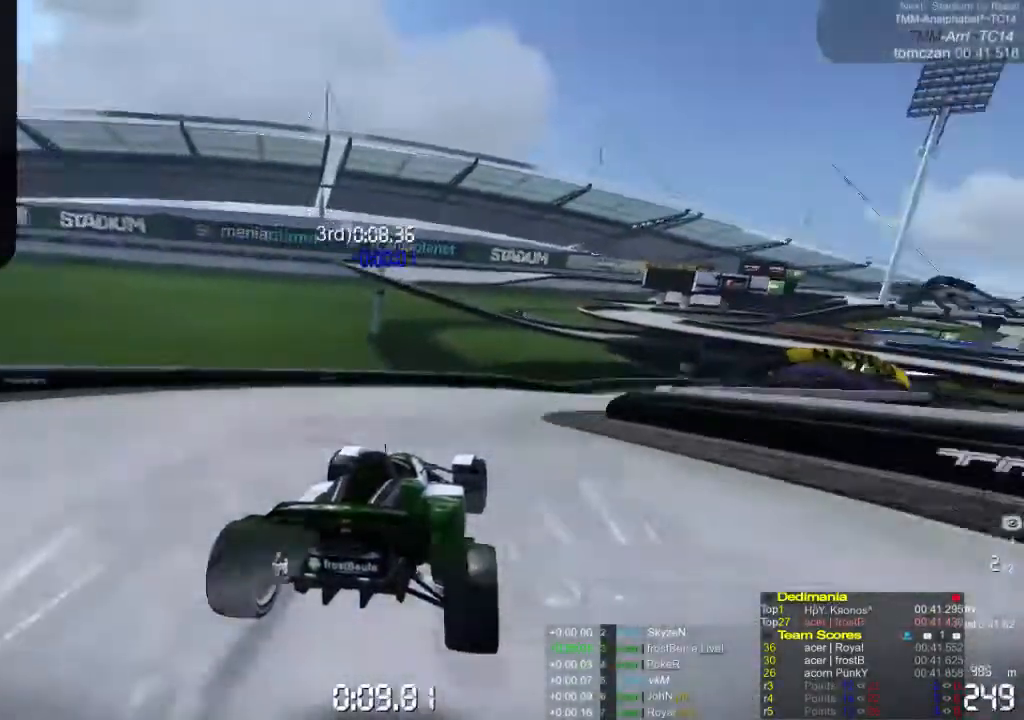
{"buttons": ["A"], "left_stick": "center", "events": [[500, "left_stick", "center"]]}
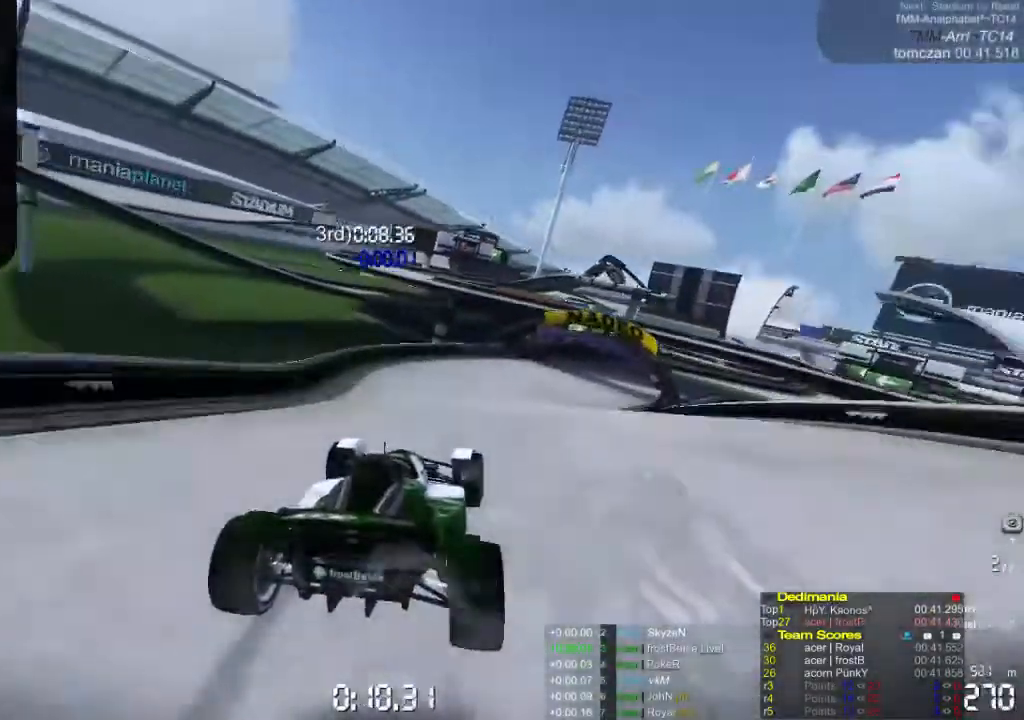
{"buttons": ["A"], "left_stick": "right", "events": [[267, "left_stick", "right"]]}
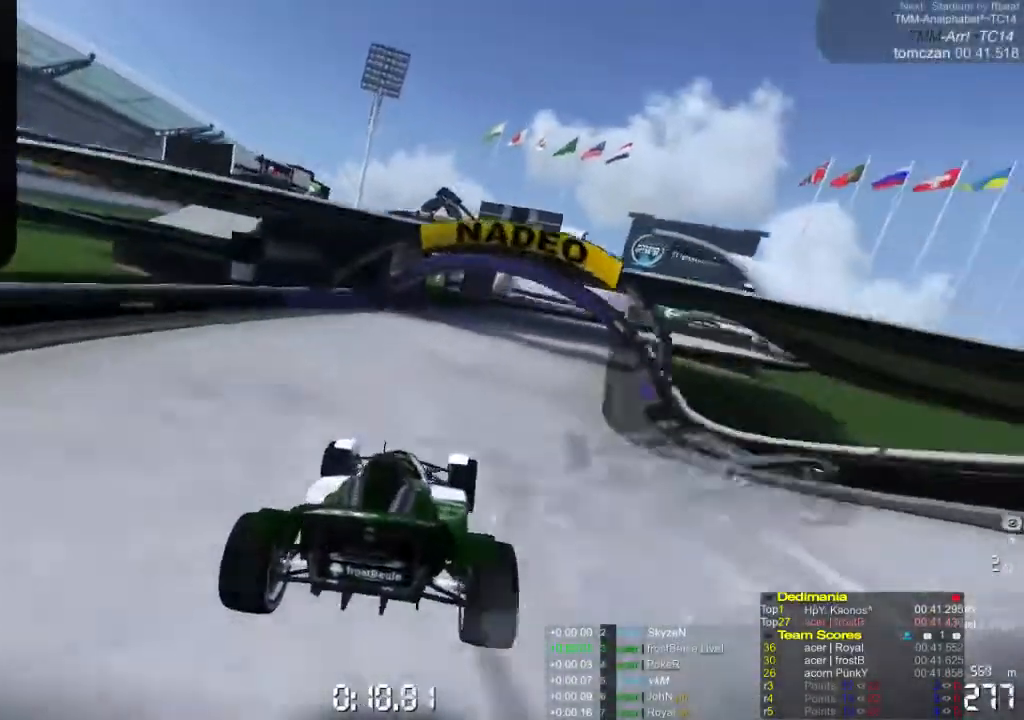
{"buttons": ["A"], "left_stick": "right", "events": []}
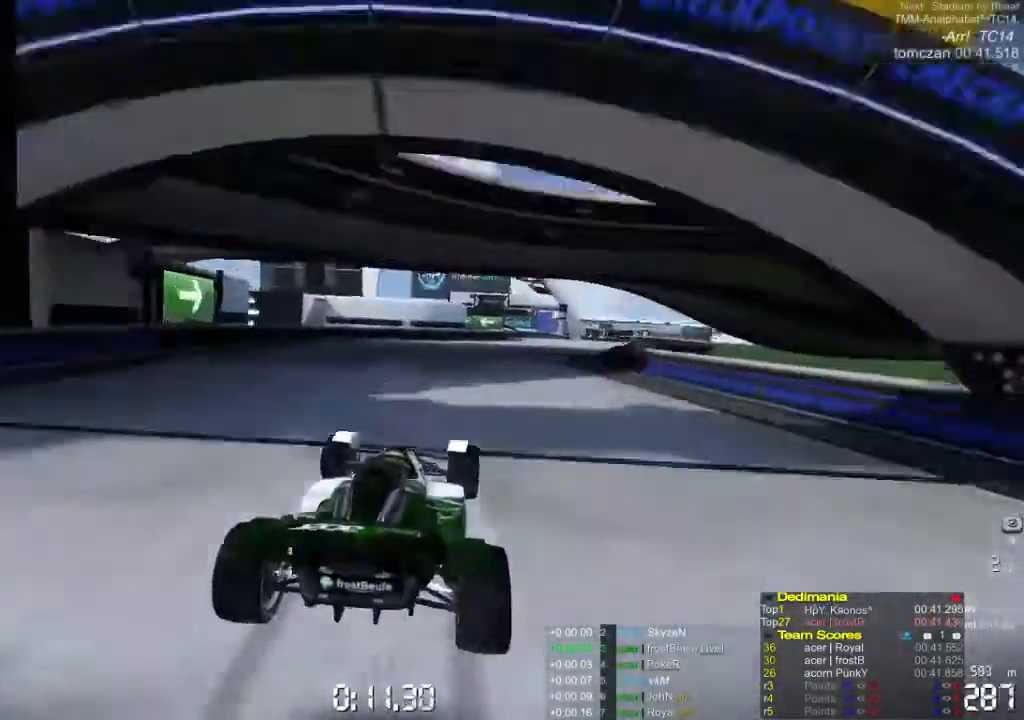
{"buttons": ["A"], "left_stick": "left", "events": [[267, "left_stick", "center"], [400, "left_stick", "left"]]}
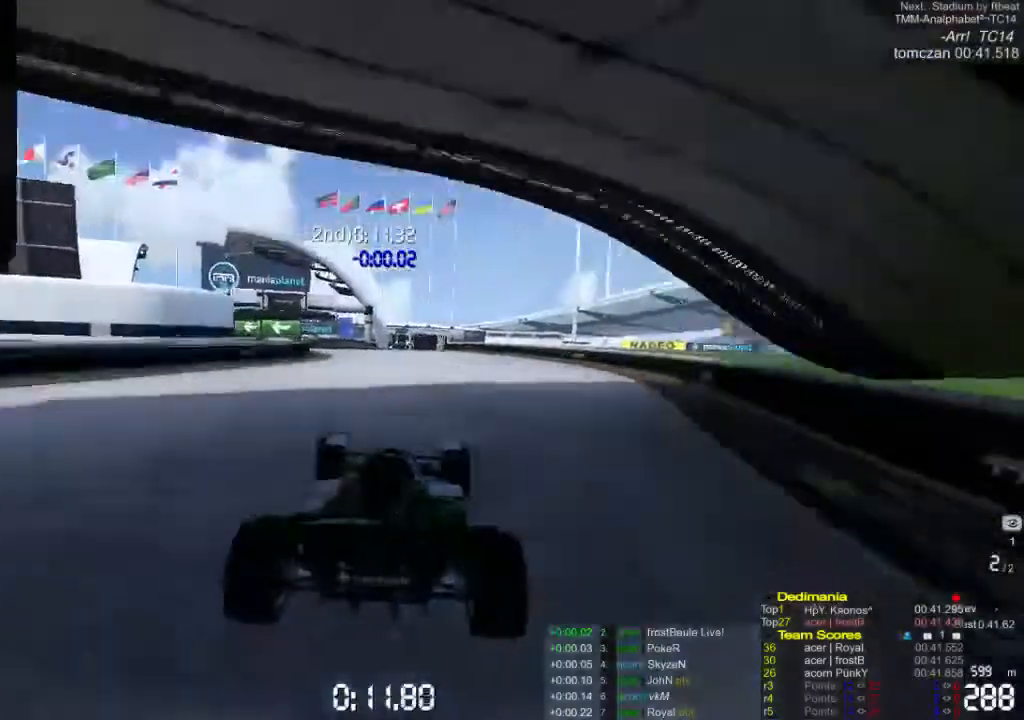
{"buttons": ["A"], "left_stick": "left", "events": []}
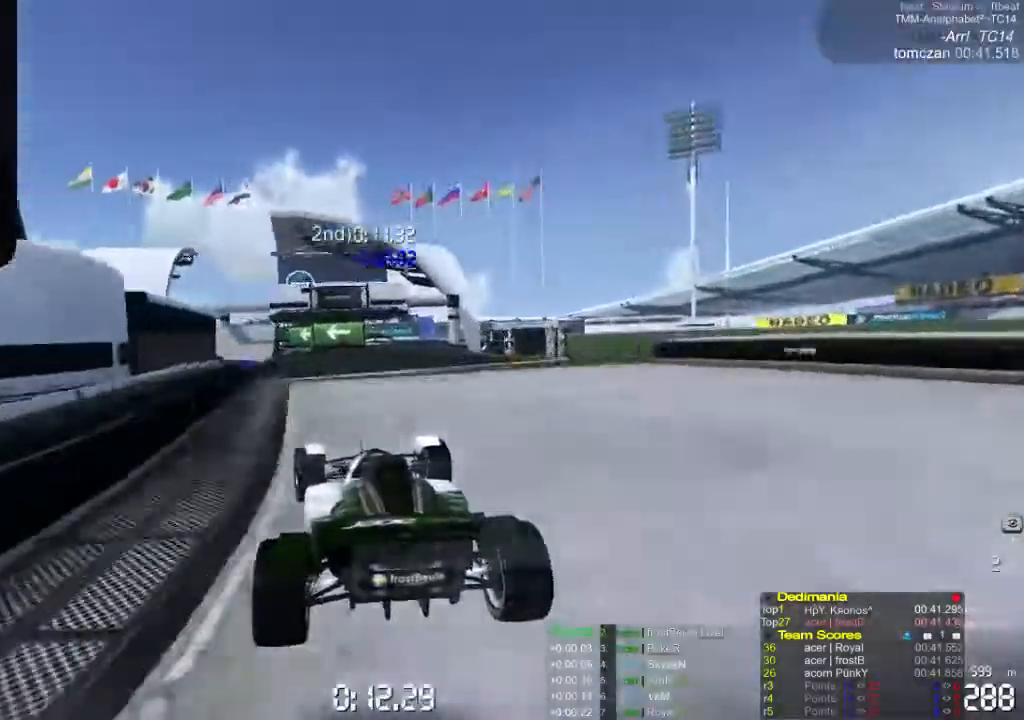
{"buttons": ["A"], "left_stick": "left", "events": []}
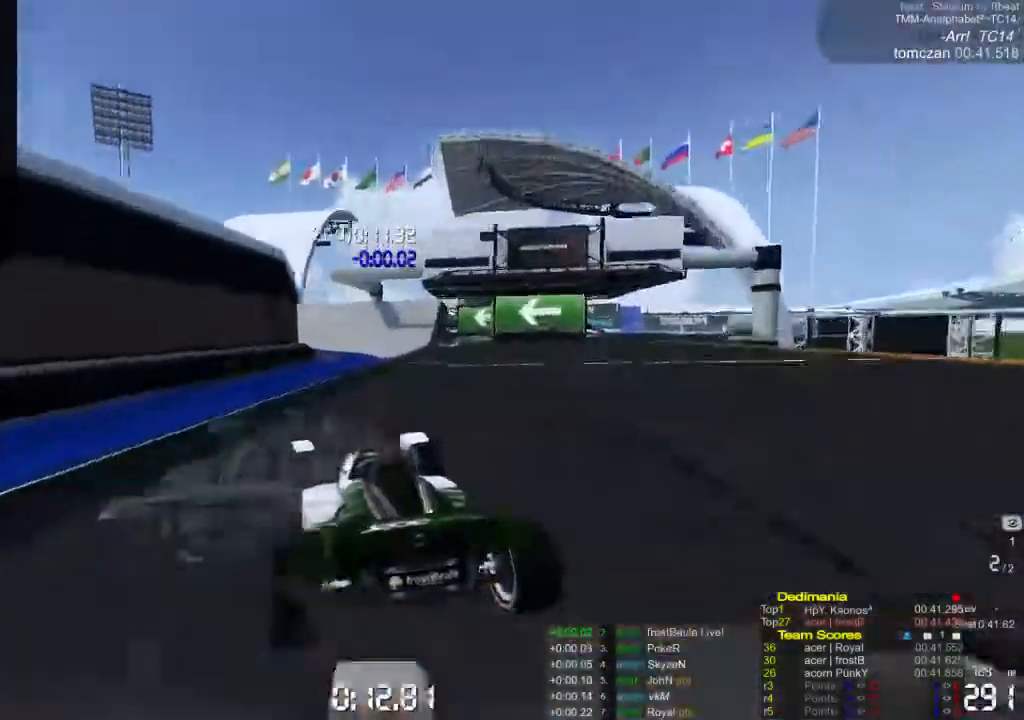
{"buttons": ["A"], "left_stick": "left", "events": []}
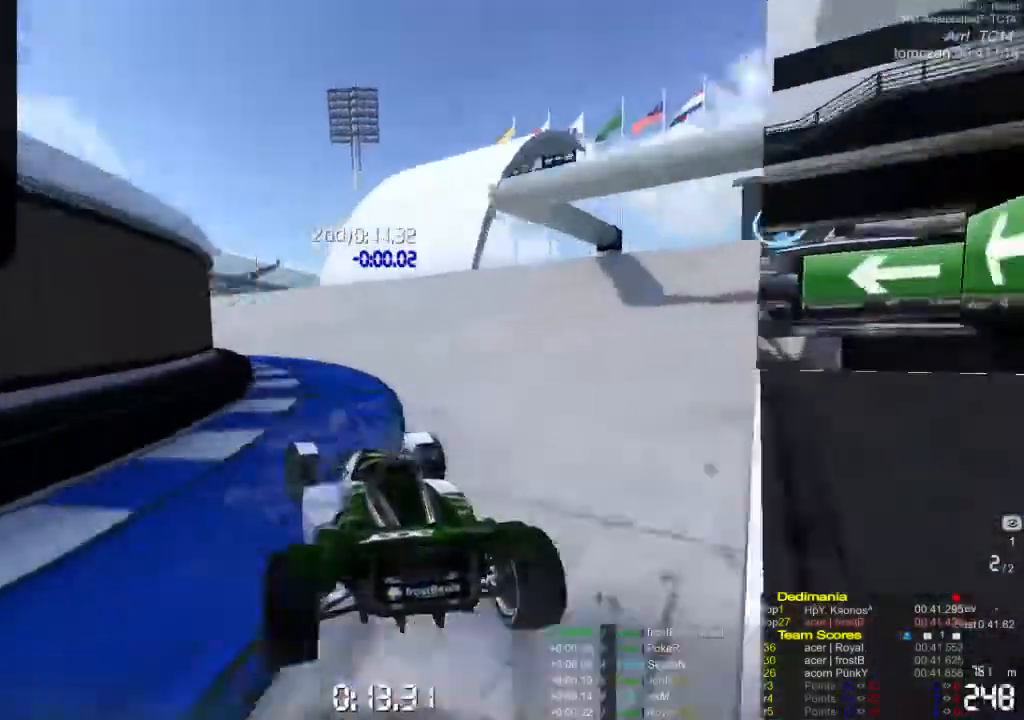
{"buttons": ["A"], "left_stick": "left", "events": []}
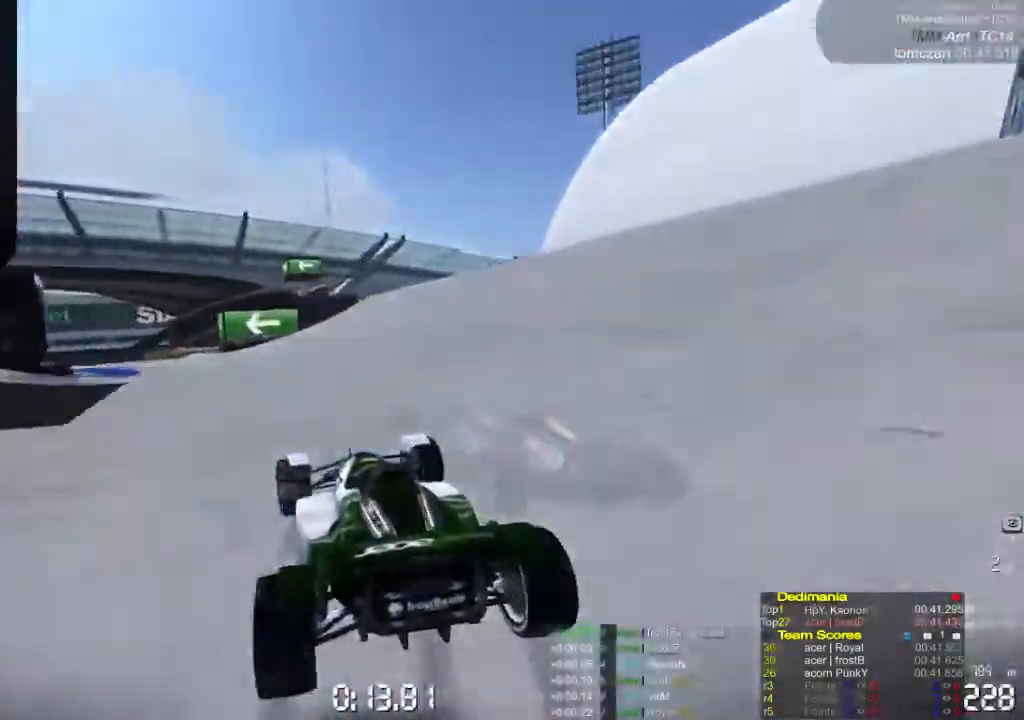
{"buttons": ["A"], "left_stick": "left", "events": []}
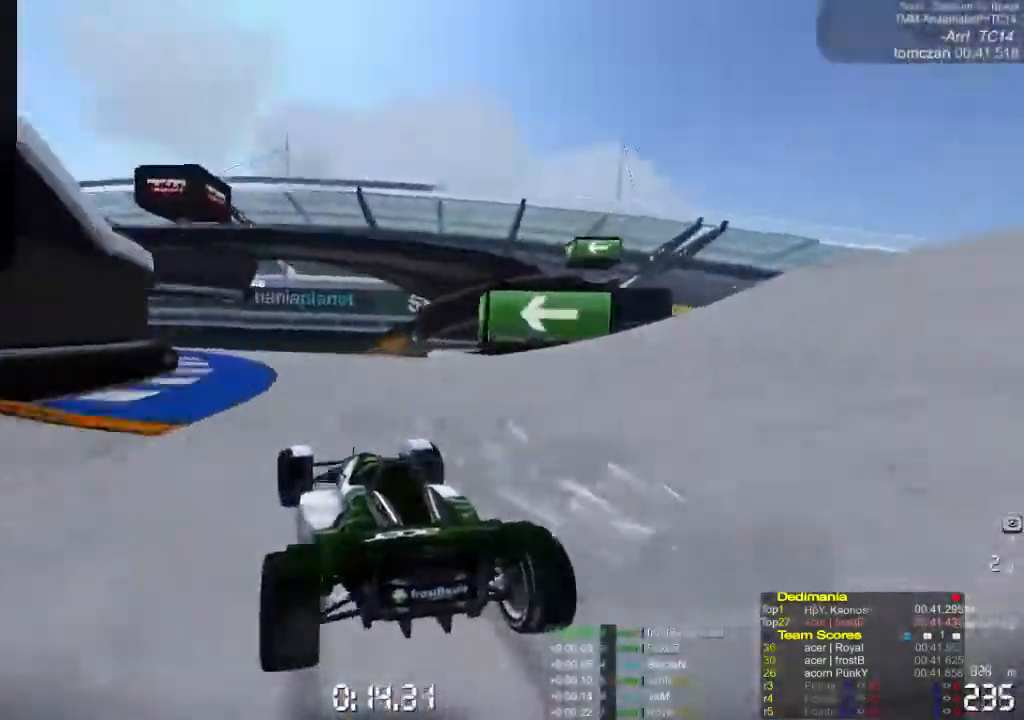
{"buttons": ["A"], "left_stick": "left", "events": []}
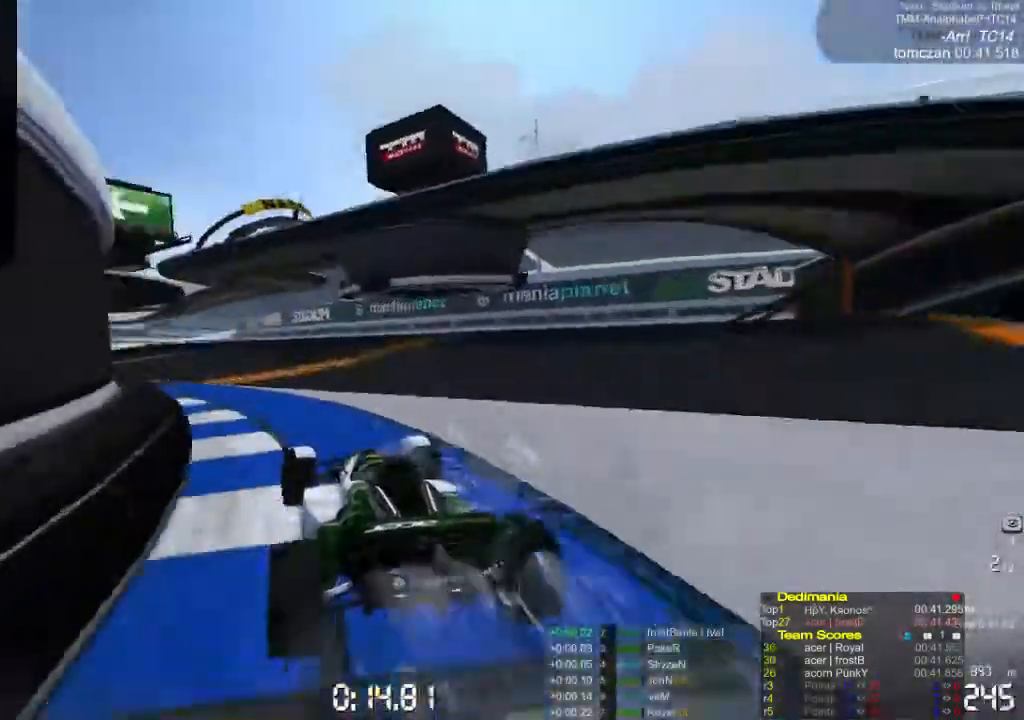
{"buttons": ["A"], "left_stick": "left", "events": []}
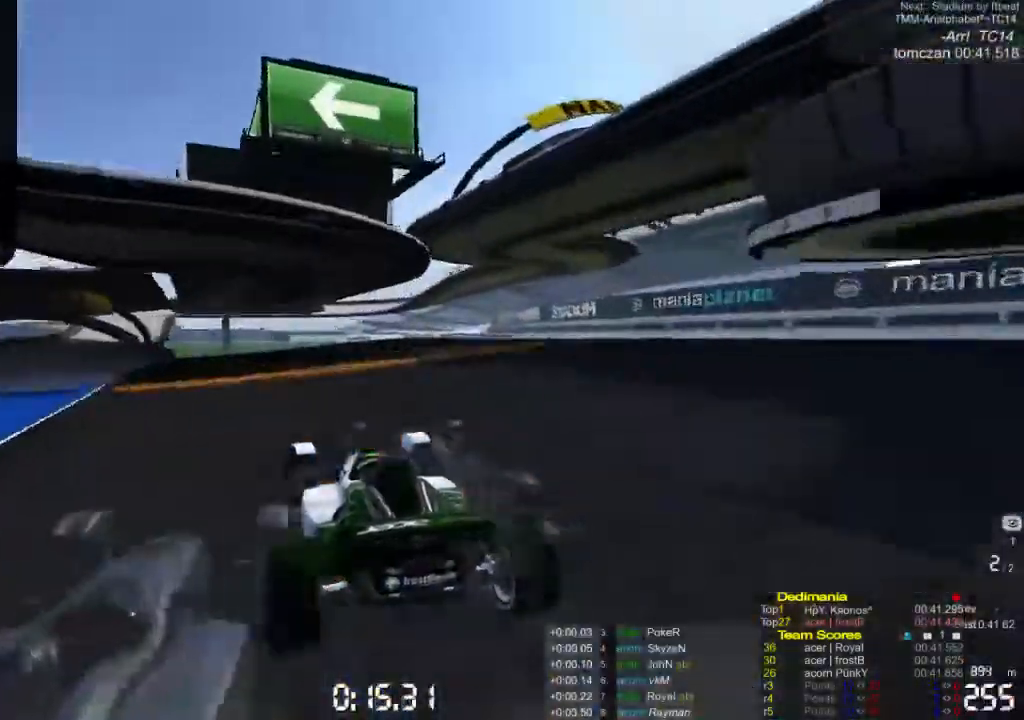
{"buttons": ["A"], "left_stick": "left", "events": []}